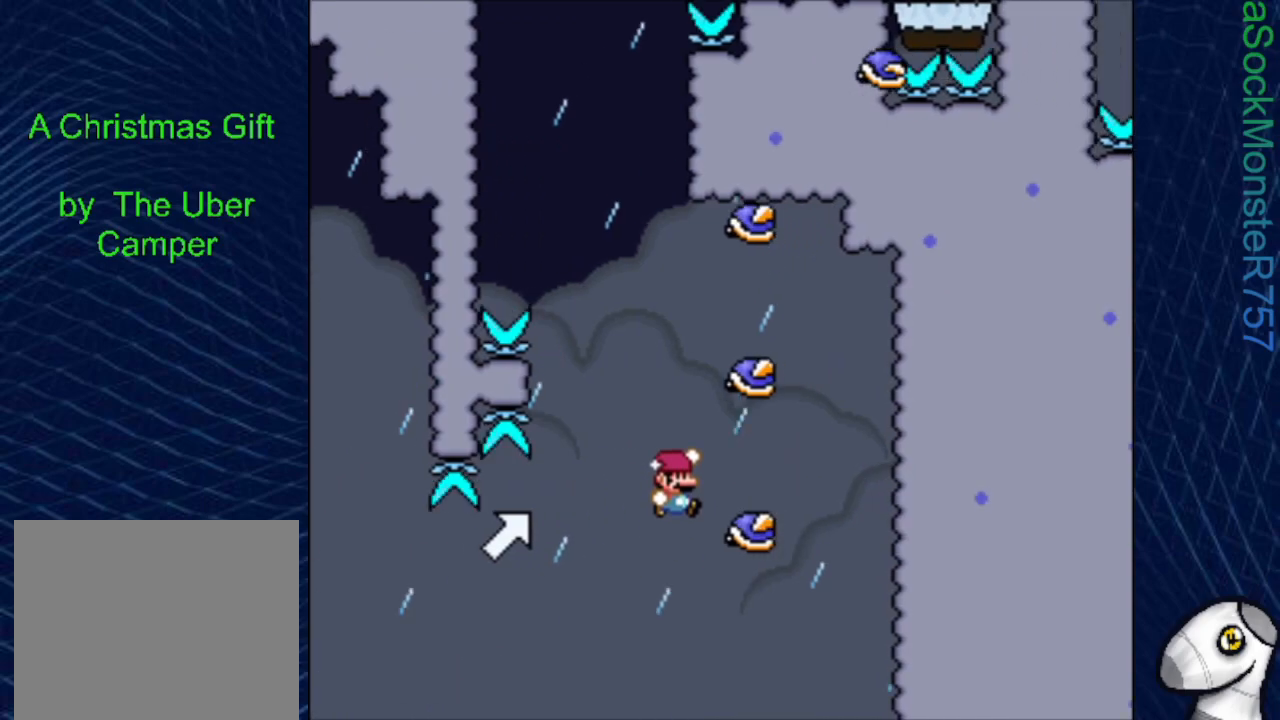
Gameplay with a controller (PlayStation layout); each line is a JSON object with the inputs held at the frame after it. "events" lists button and stick changes between this image and that frame as [ms after this image, input, new state], when the widget could be followed in between. Not read: left_stick right_stick.
{"buttons": ["CROSS", "SQUARE", "DPAD_LEFT"], "events": [[17, "DPAD_LEFT", "down"], [83, "CROSS", "up"], [117, "DPAD_LEFT", "up"], [183, "DPAD_RIGHT", "down"], [267, "CROSS", "down"], [283, "DPAD_RIGHT", "up"], [317, "DPAD_LEFT", "down"]]}
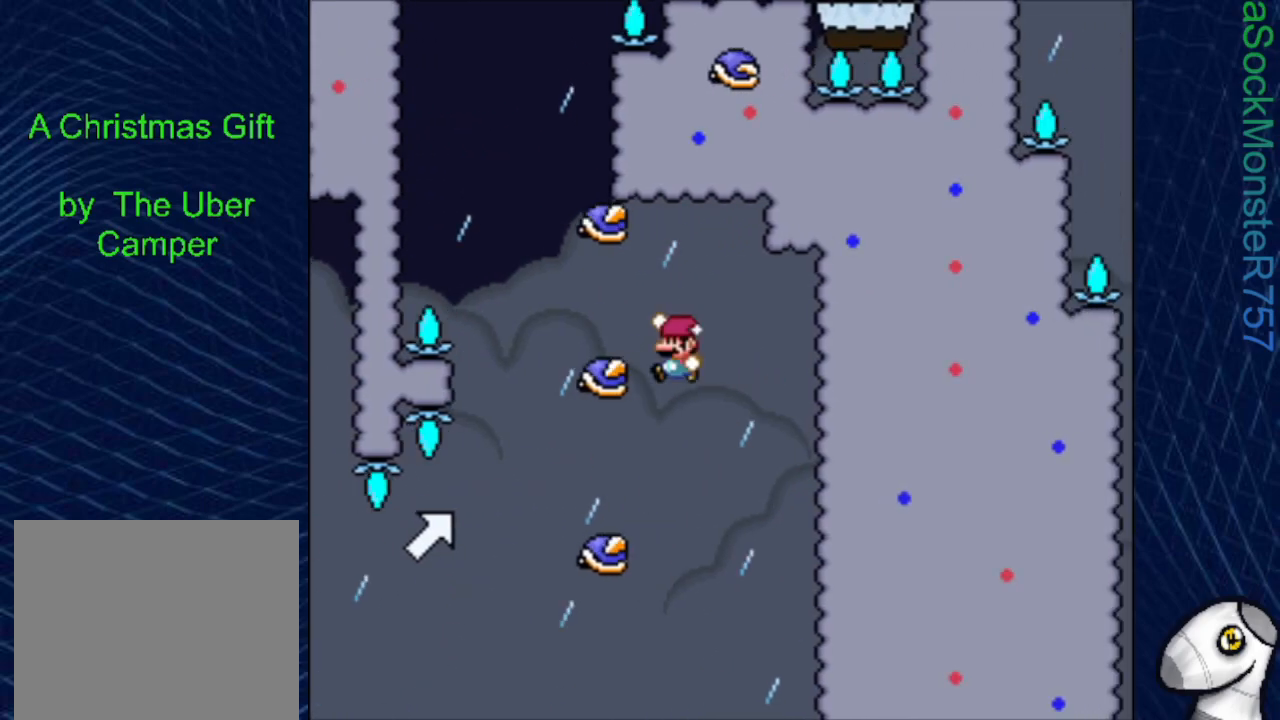
{"buttons": ["CROSS", "SQUARE", "DPAD_LEFT"], "events": [[150, "CROSS", "up"], [450, "CROSS", "down"]]}
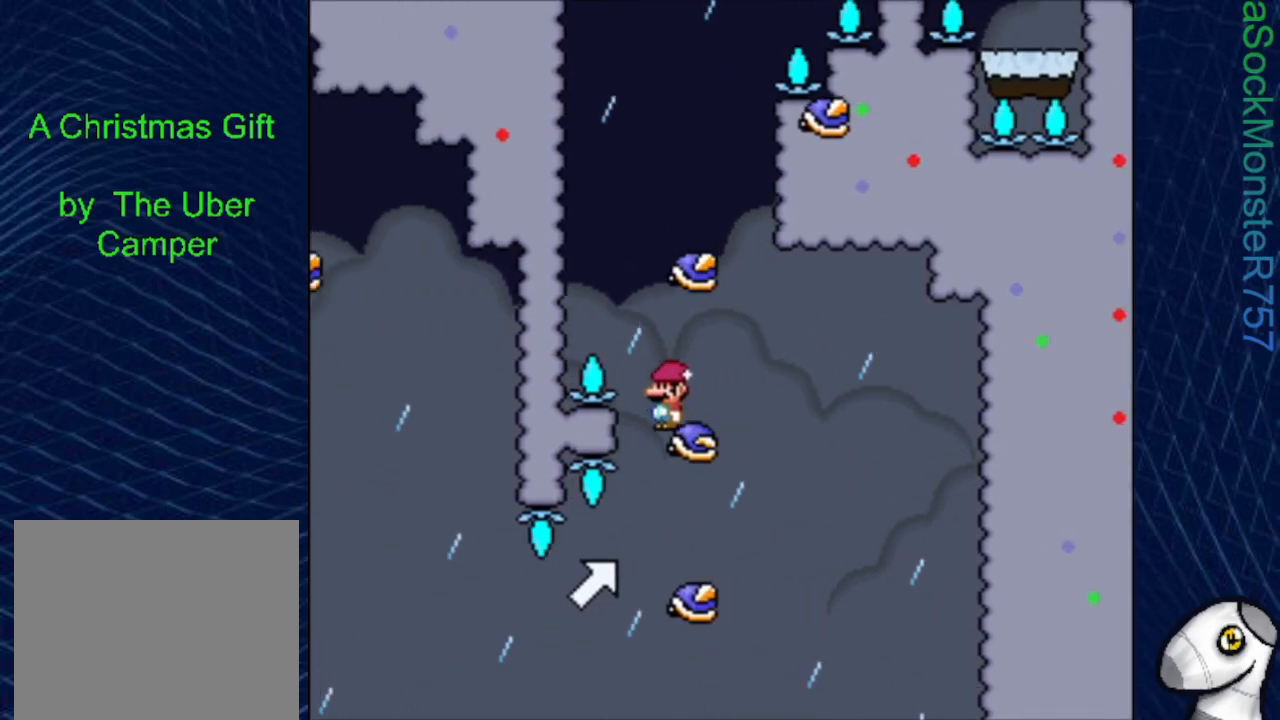
{"buttons": ["SQUARE"], "events": [[17, "DPAD_LEFT", "up"], [100, "DPAD_RIGHT", "down"], [250, "CROSS", "up"], [300, "DPAD_RIGHT", "up"]]}
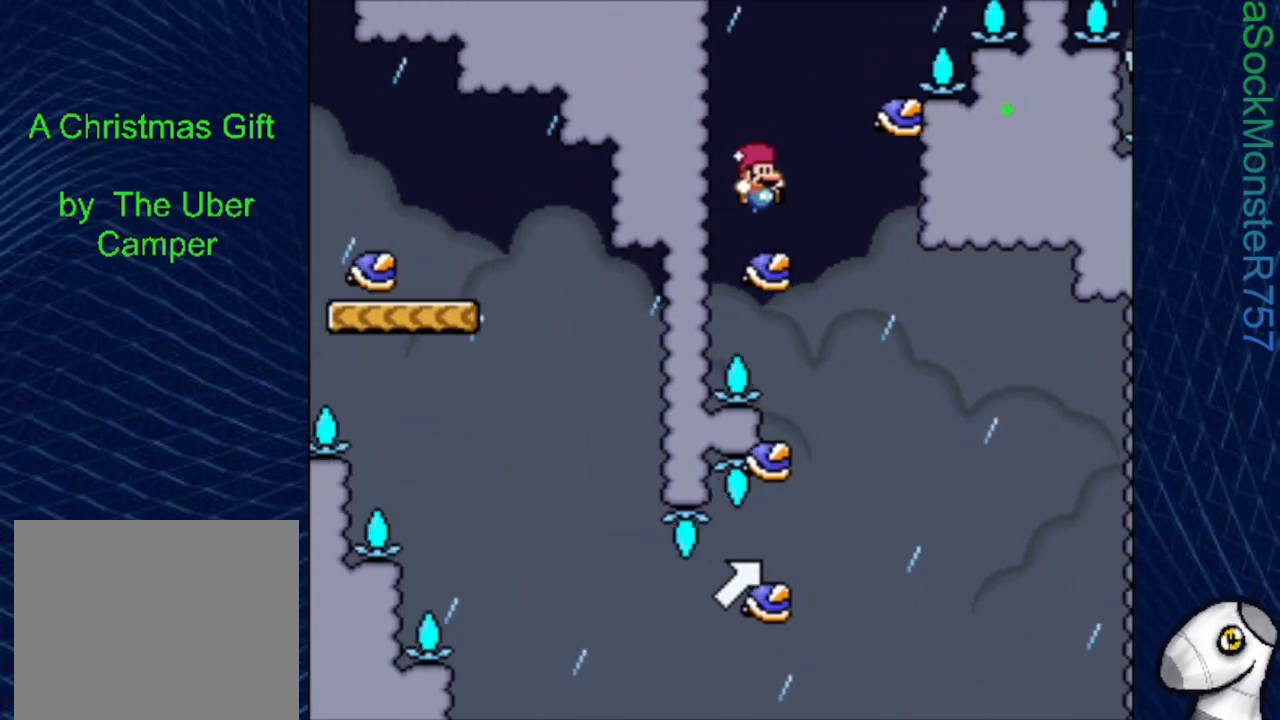
{"buttons": ["SQUARE", "DPAD_RIGHT"], "events": [[50, "DPAD_LEFT", "down"], [67, "CROSS", "down"], [150, "DPAD_LEFT", "up"], [217, "DPAD_RIGHT", "down"], [367, "DPAD_RIGHT", "up"], [417, "CROSS", "up"], [467, "DPAD_RIGHT", "down"]]}
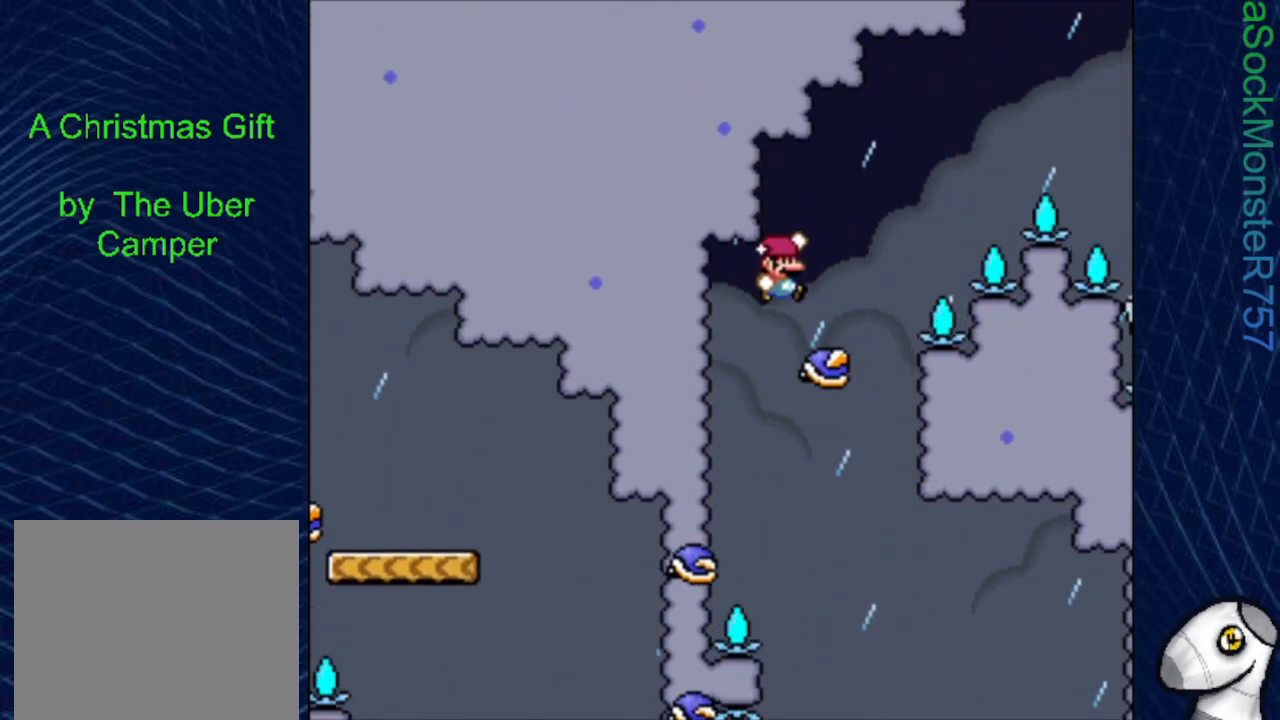
{"buttons": ["CROSS", "SQUARE", "DPAD_RIGHT"], "events": [[167, "CROSS", "down"]]}
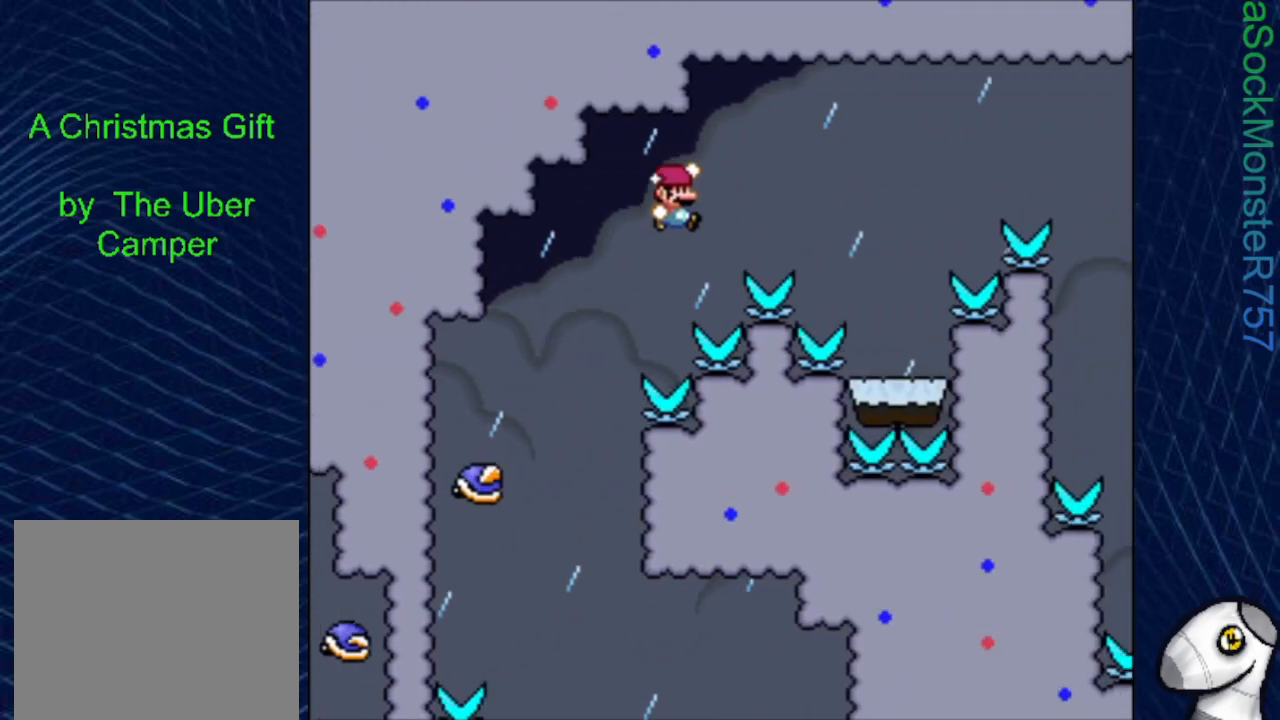
{"buttons": ["SQUARE", "DPAD_LEFT"], "events": [[333, "DPAD_RIGHT", "up"], [367, "CROSS", "up"], [417, "DPAD_LEFT", "down"]]}
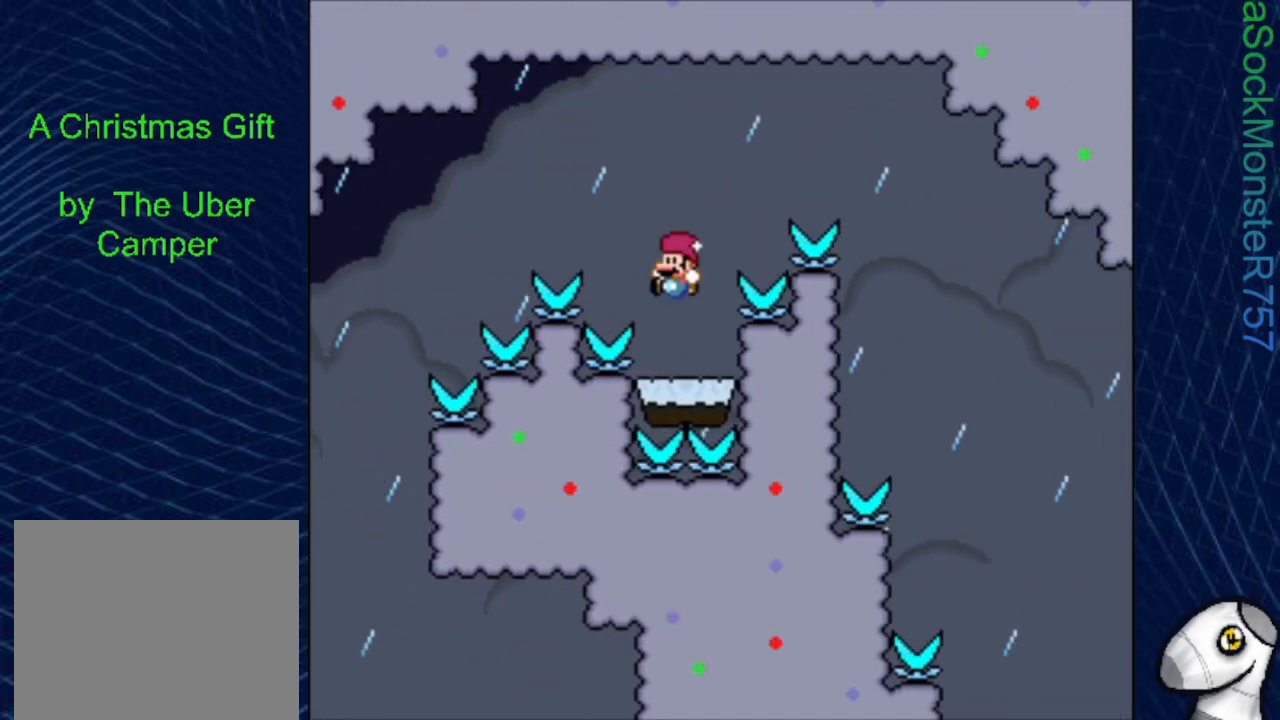
{"buttons": ["CROSS", "SQUARE", "DPAD_RIGHT"], "events": [[50, "DPAD_LEFT", "up"], [67, "CROSS", "down"], [100, "DPAD_RIGHT", "down"]]}
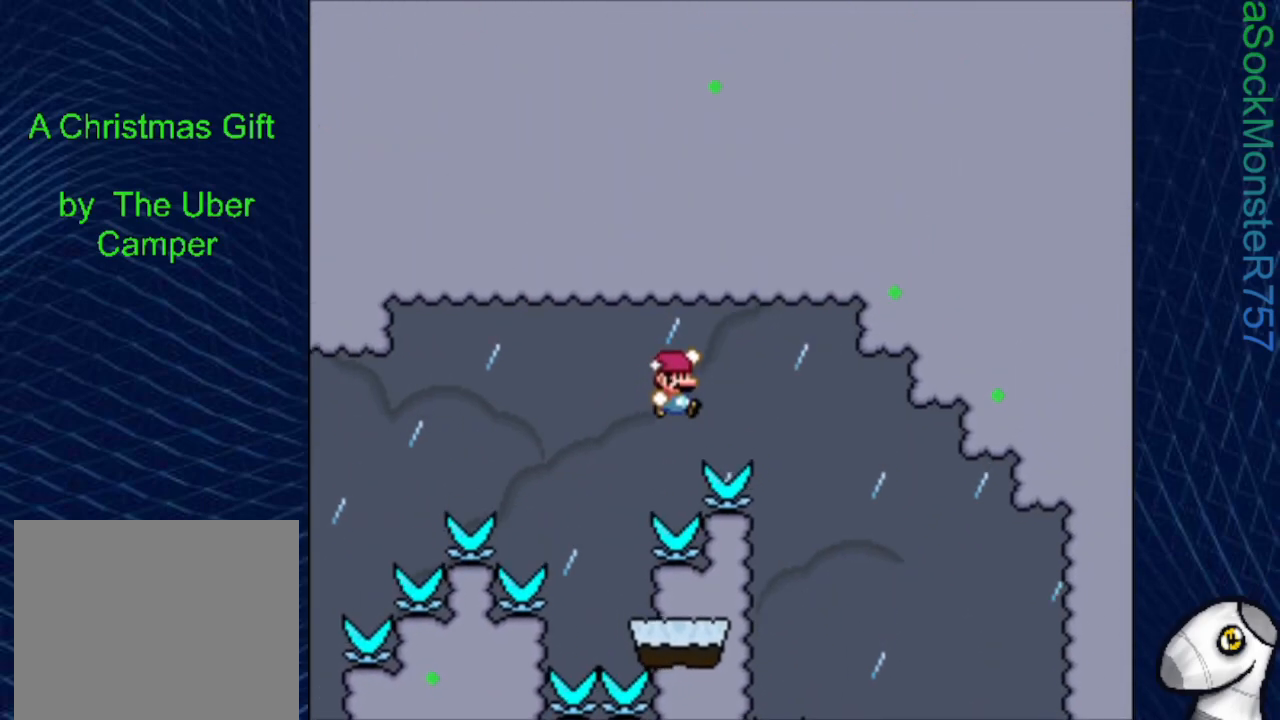
{"buttons": ["SQUARE"], "events": [[33, "DPAD_RIGHT", "up"], [200, "DPAD_LEFT", "down"], [300, "CROSS", "up"], [383, "DPAD_LEFT", "up"]]}
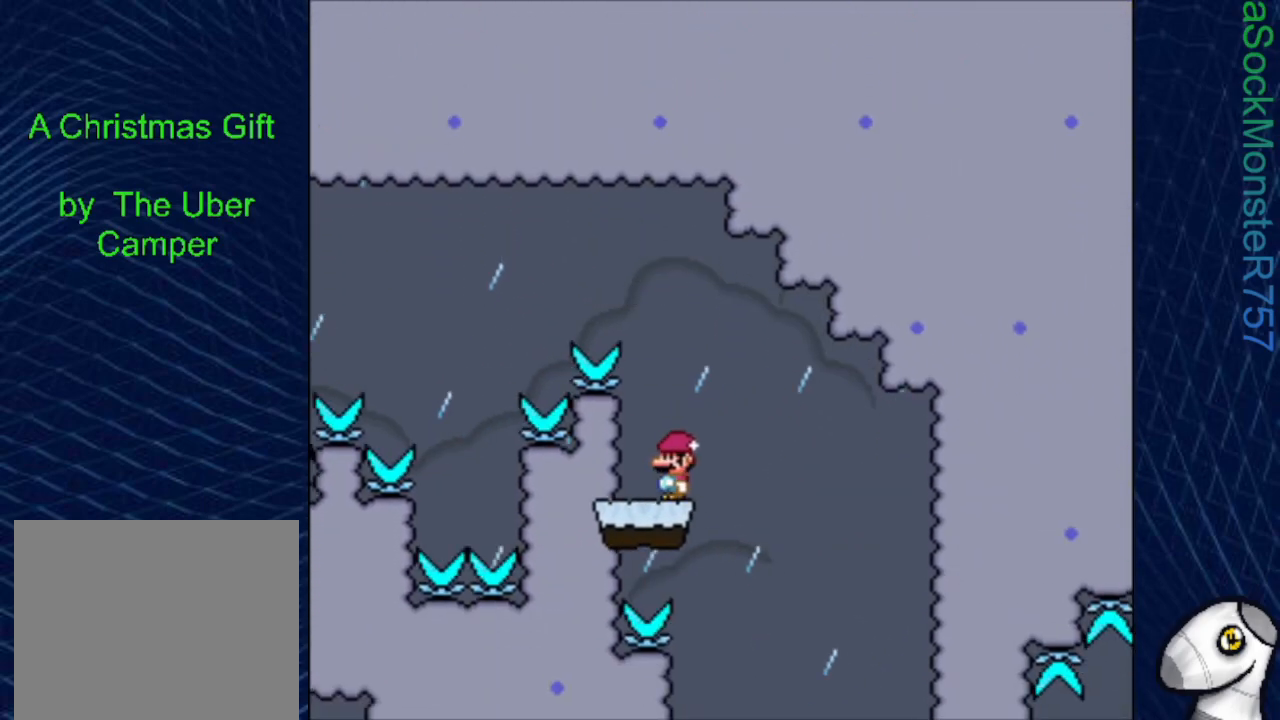
{"buttons": ["SQUARE"], "events": []}
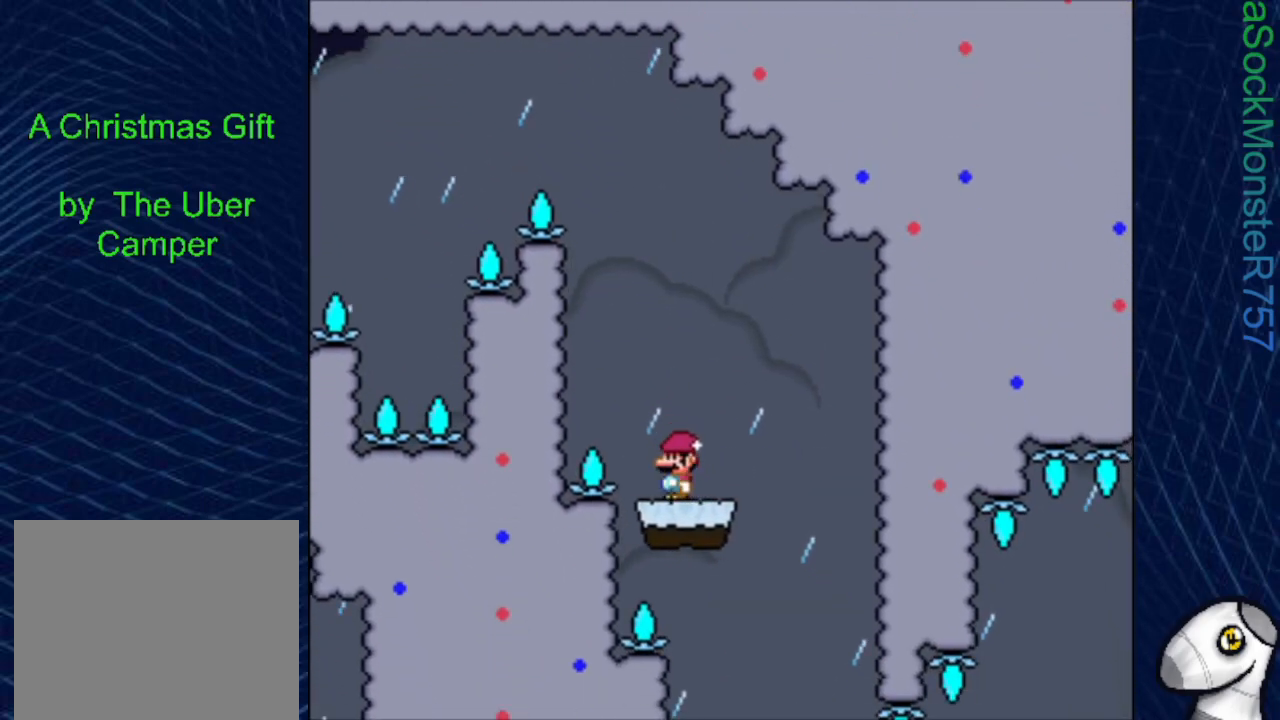
{"buttons": ["SQUARE", "DPAD_RIGHT"], "events": [[117, "DPAD_RIGHT", "down"], [233, "DPAD_RIGHT", "up"], [467, "DPAD_RIGHT", "down"]]}
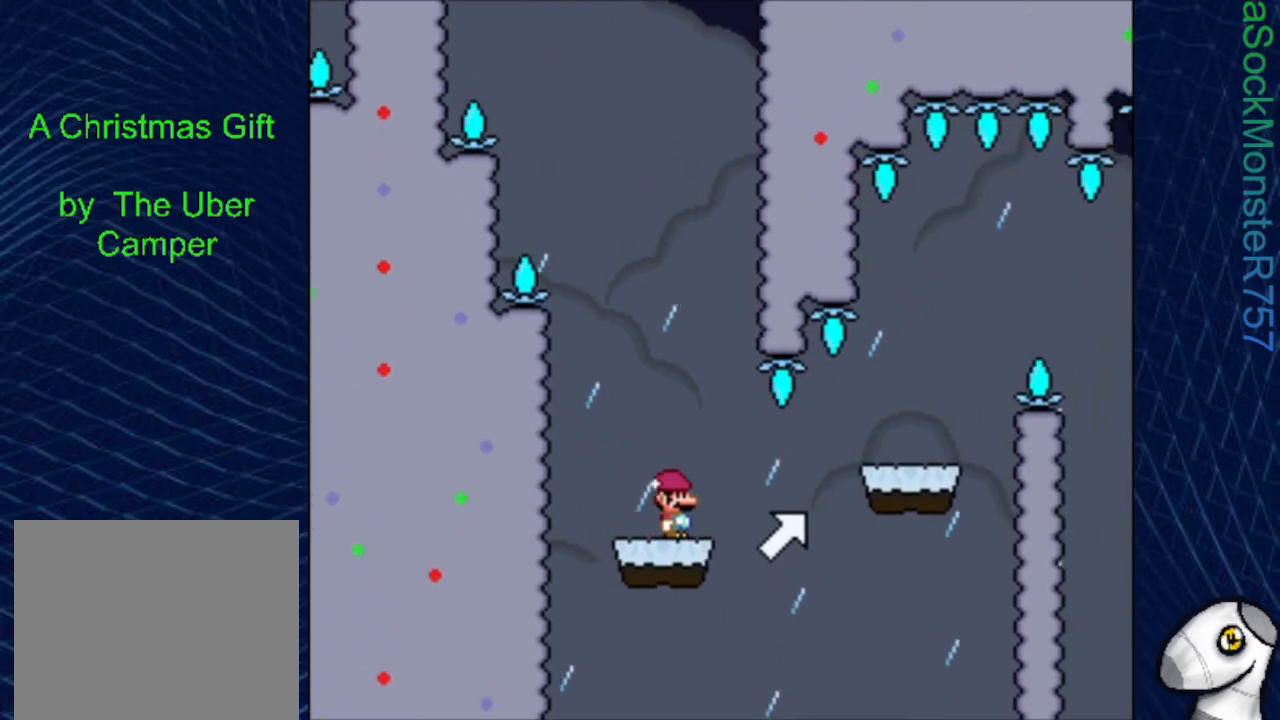
{"buttons": ["CROSS", "SQUARE", "DPAD_LEFT"], "events": [[167, "CROSS", "down"], [350, "DPAD_RIGHT", "up"], [450, "DPAD_LEFT", "down"]]}
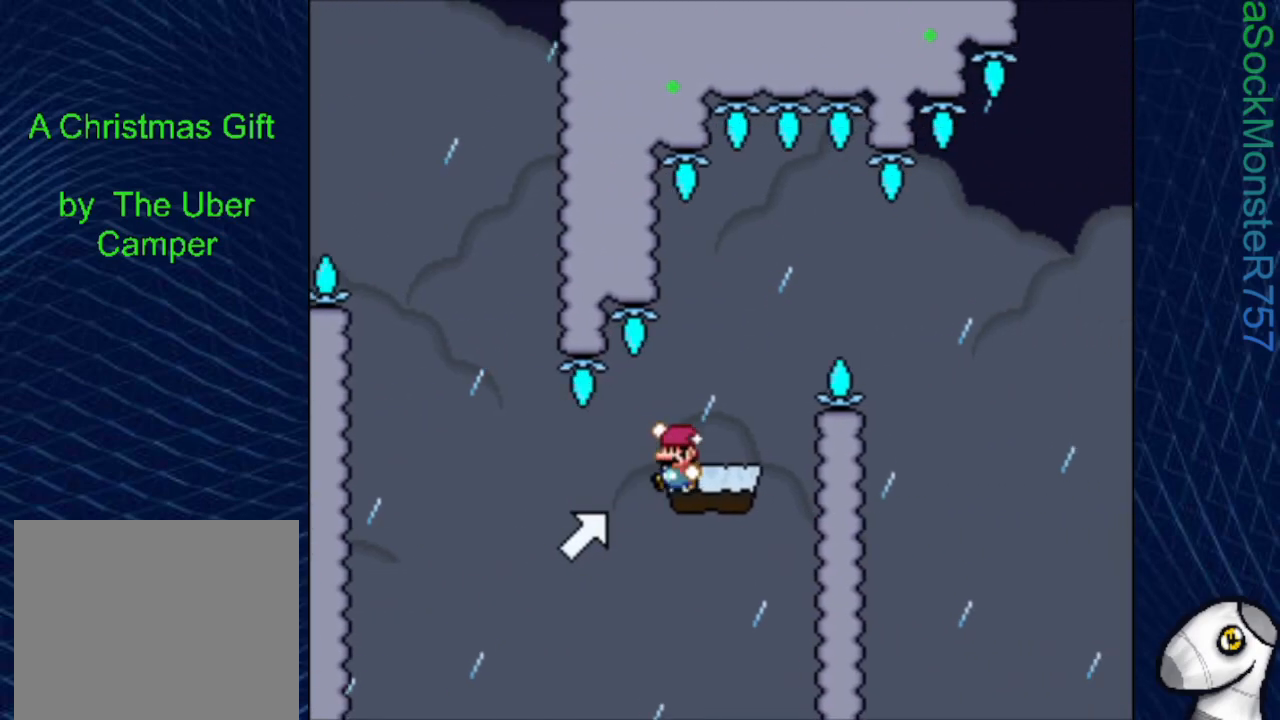
{"buttons": ["CROSS", "SQUARE", "DPAD_RIGHT"], "events": [[117, "DPAD_LEFT", "up"], [167, "DPAD_RIGHT", "down"], [200, "CROSS", "up"], [333, "CROSS", "down"]]}
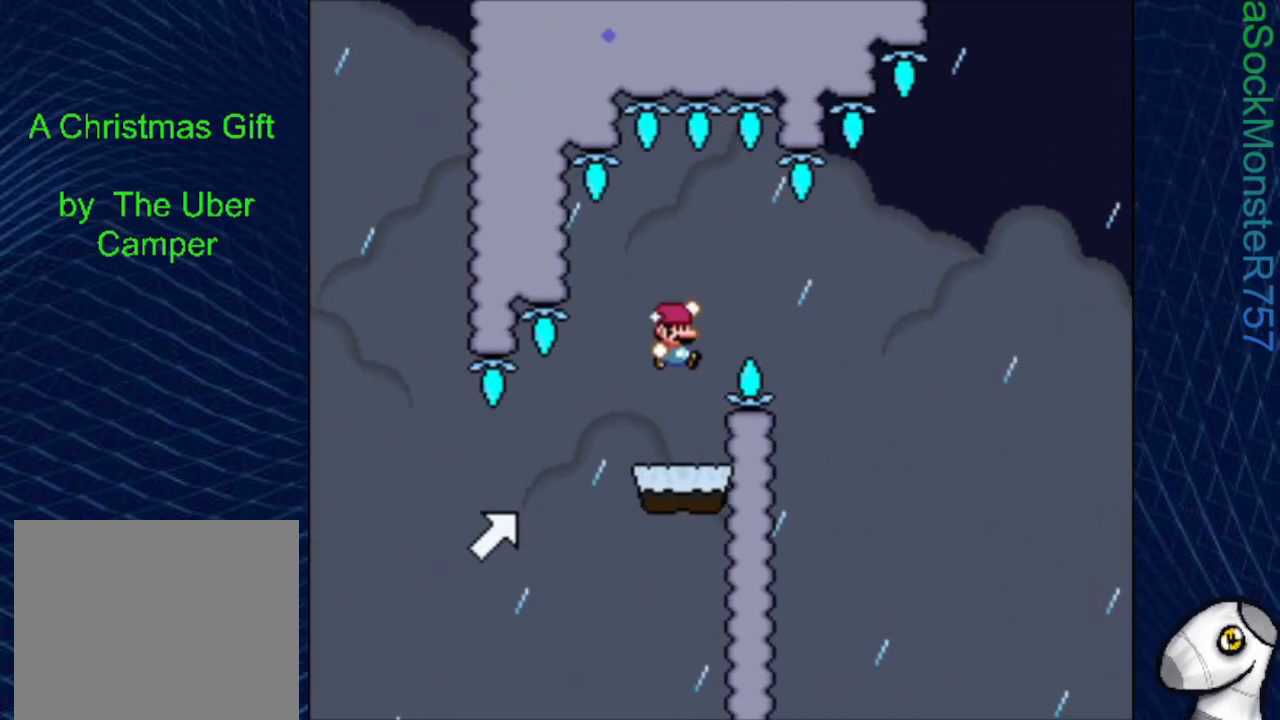
{"buttons": ["SQUARE"], "events": [[17, "CROSS", "up"], [100, "DPAD_RIGHT", "up"], [133, "CROSS", "down"], [283, "DPAD_LEFT", "down"], [433, "CROSS", "up"], [467, "DPAD_LEFT", "up"]]}
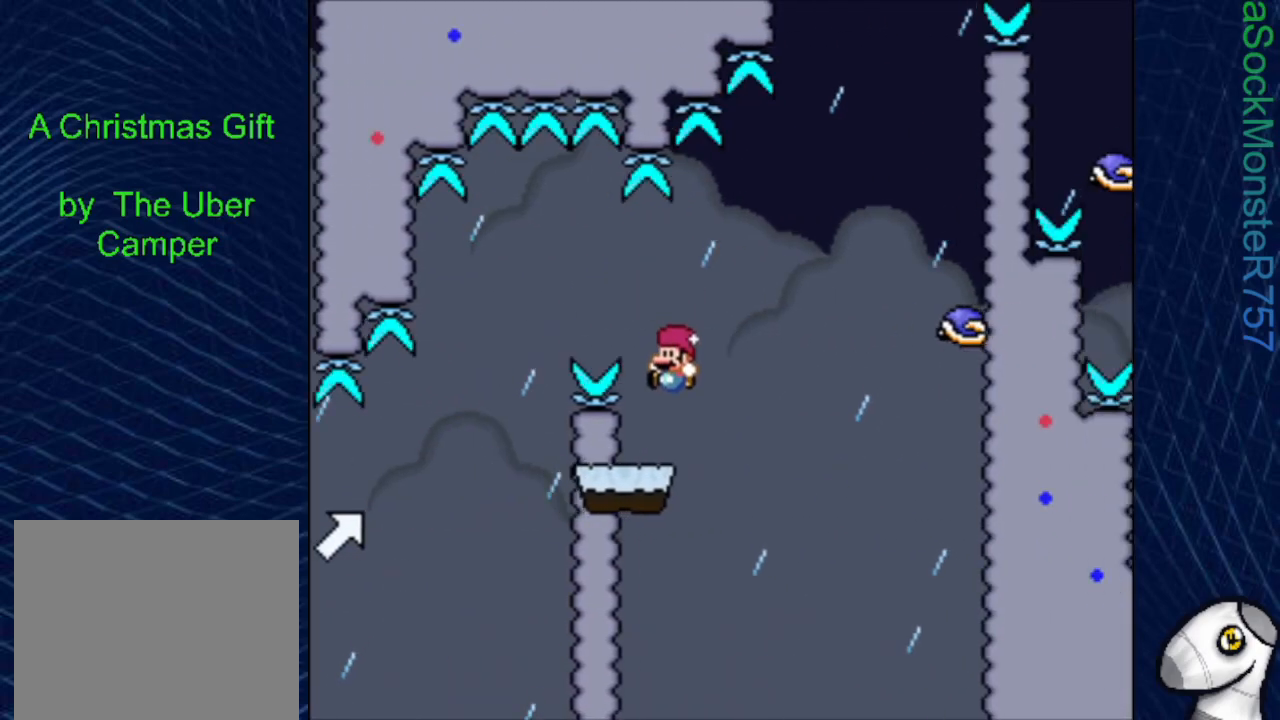
{"buttons": ["CROSS", "SQUARE"], "events": [[50, "DPAD_RIGHT", "down"], [167, "CROSS", "down"], [433, "DPAD_RIGHT", "up"]]}
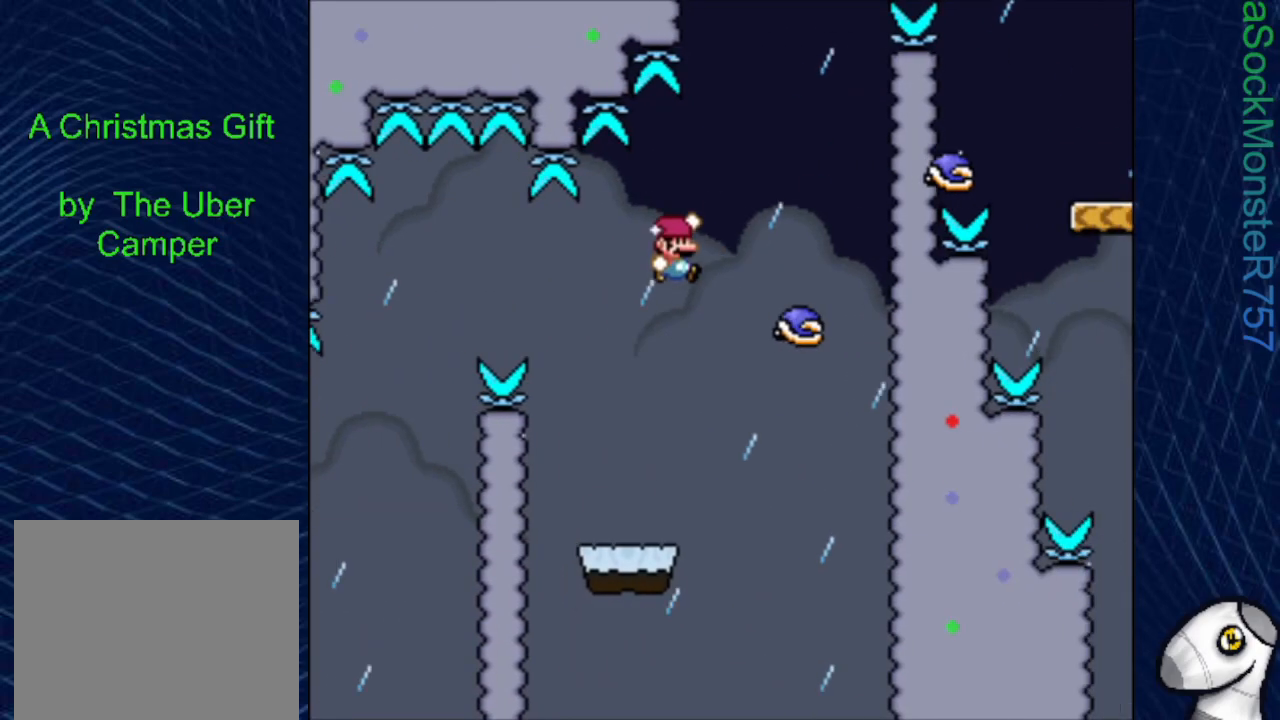
{"buttons": ["CROSS", "SQUARE", "DPAD_RIGHT"], "events": [[150, "CROSS", "up"], [150, "DPAD_LEFT", "down"], [250, "DPAD_LEFT", "up"], [333, "CROSS", "down"], [450, "DPAD_RIGHT", "down"]]}
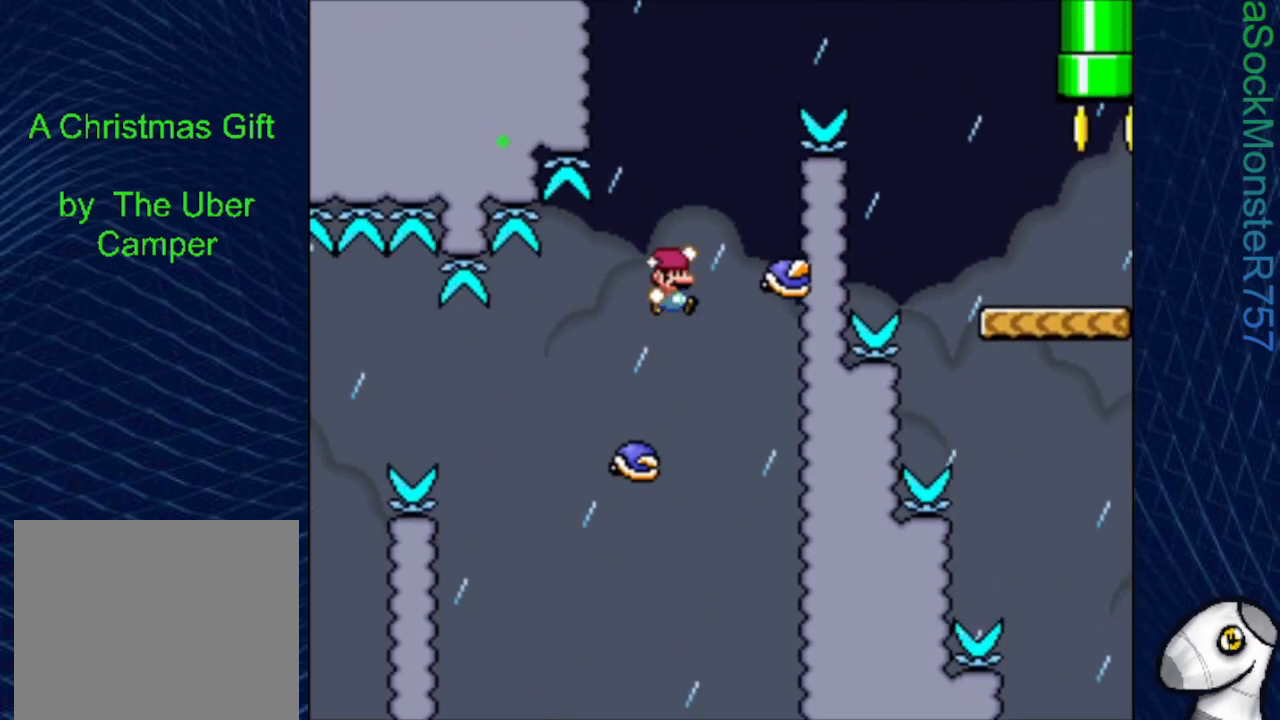
{"buttons": ["SQUARE", "DPAD_RIGHT"], "events": [[83, "DPAD_RIGHT", "up"], [233, "DPAD_LEFT", "down"], [367, "DPAD_LEFT", "up"], [400, "CROSS", "up"], [433, "DPAD_RIGHT", "down"]]}
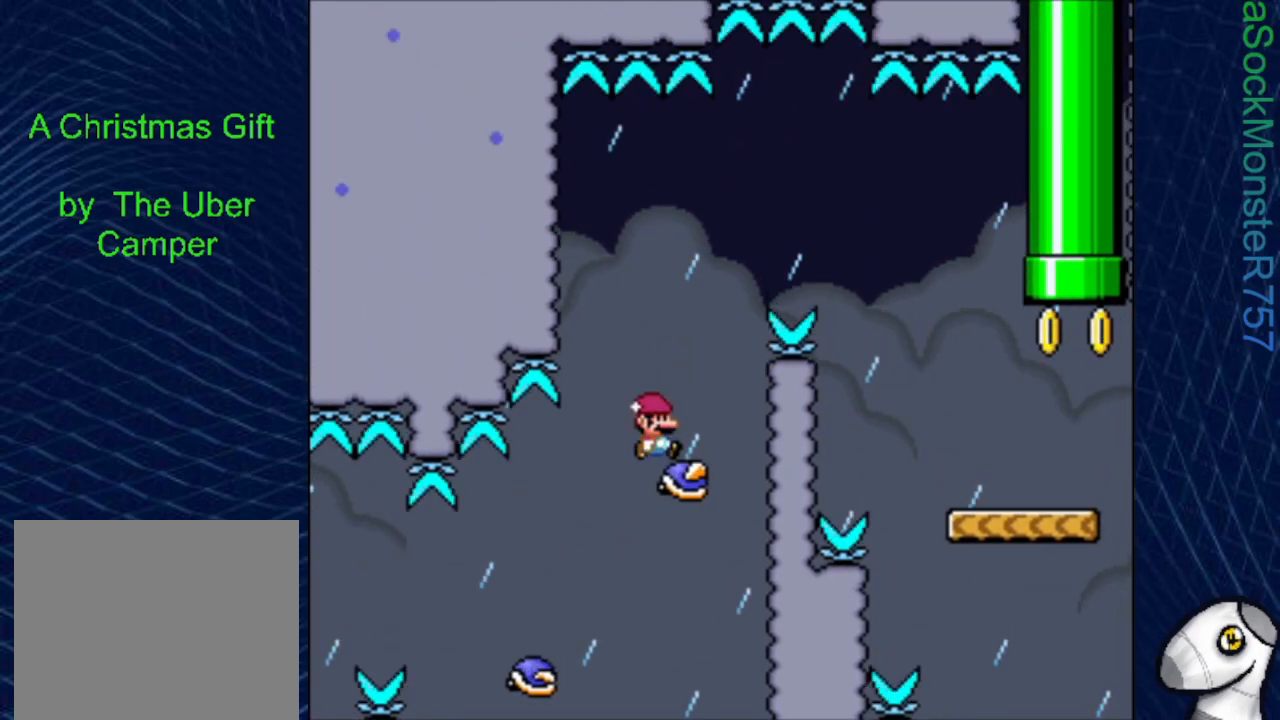
{"buttons": ["CROSS", "SQUARE", "DPAD_RIGHT"], "events": [[33, "CROSS", "down"]]}
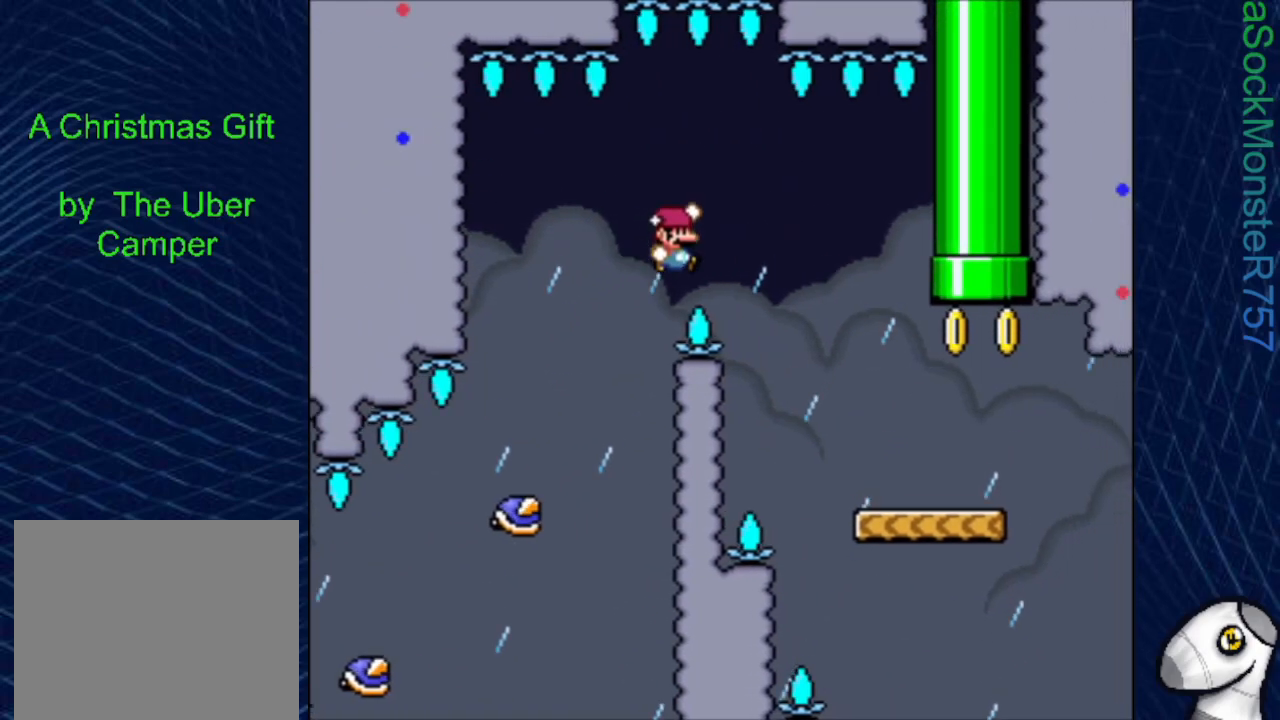
{"buttons": ["CROSS", "SQUARE", "DPAD_RIGHT"], "events": [[250, "CROSS", "up"], [500, "CROSS", "down"]]}
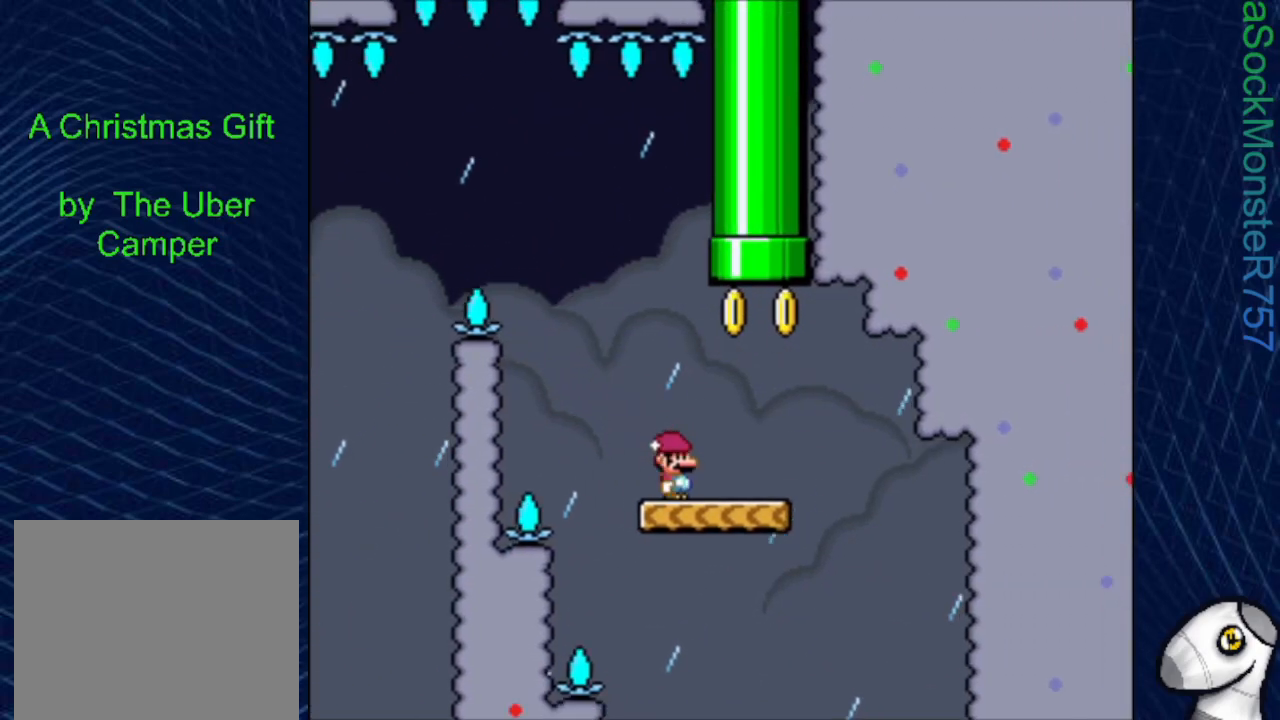
{"buttons": ["CROSS", "SQUARE", "DPAD_UP"], "events": [[33, "DPAD_RIGHT", "up"], [67, "DPAD_LEFT", "down"], [200, "DPAD_UP", "down"], [250, "DPAD_LEFT", "up"]]}
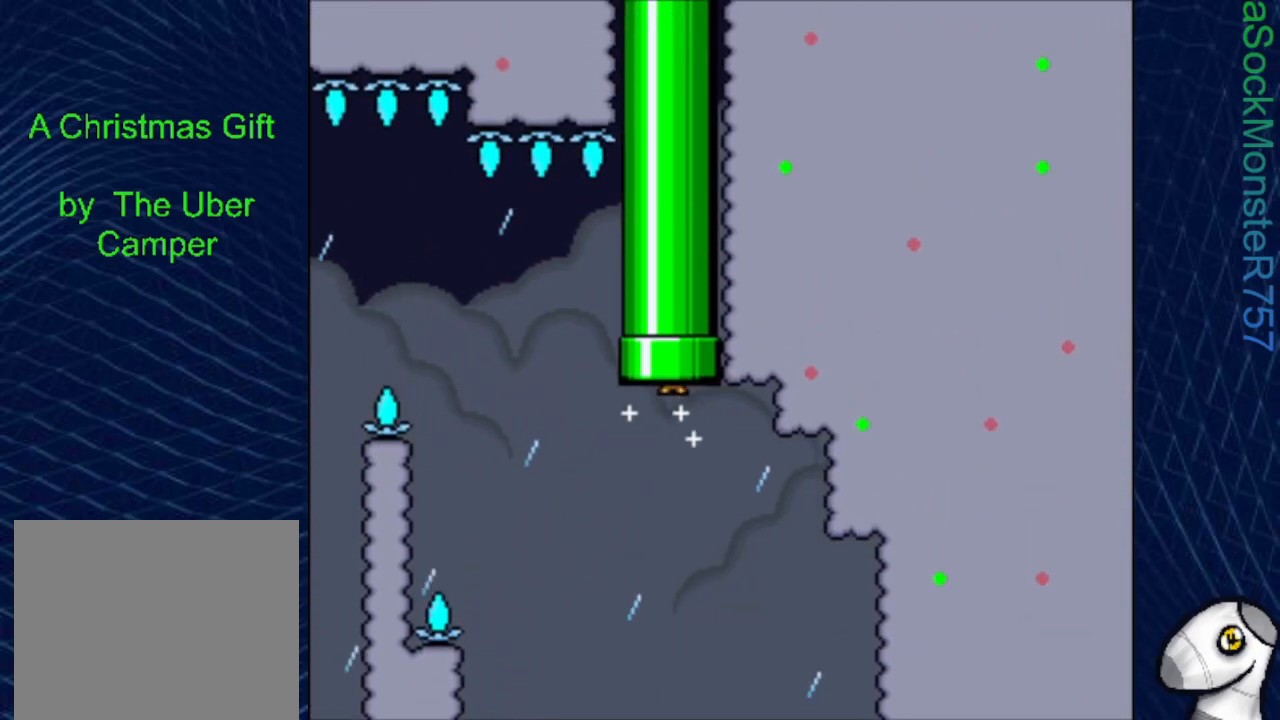
{"buttons": [], "events": [[83, "DPAD_UP", "up"], [100, "CROSS", "up"], [150, "SQUARE", "up"]]}
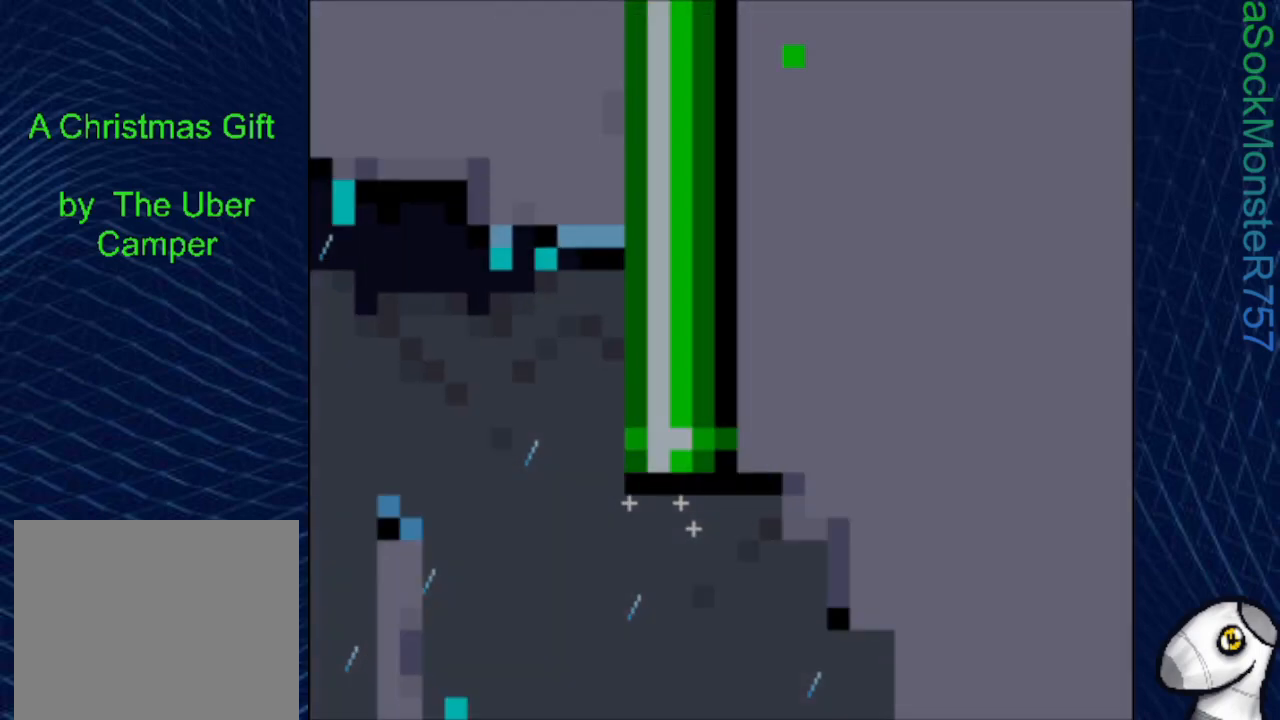
{"buttons": [], "events": []}
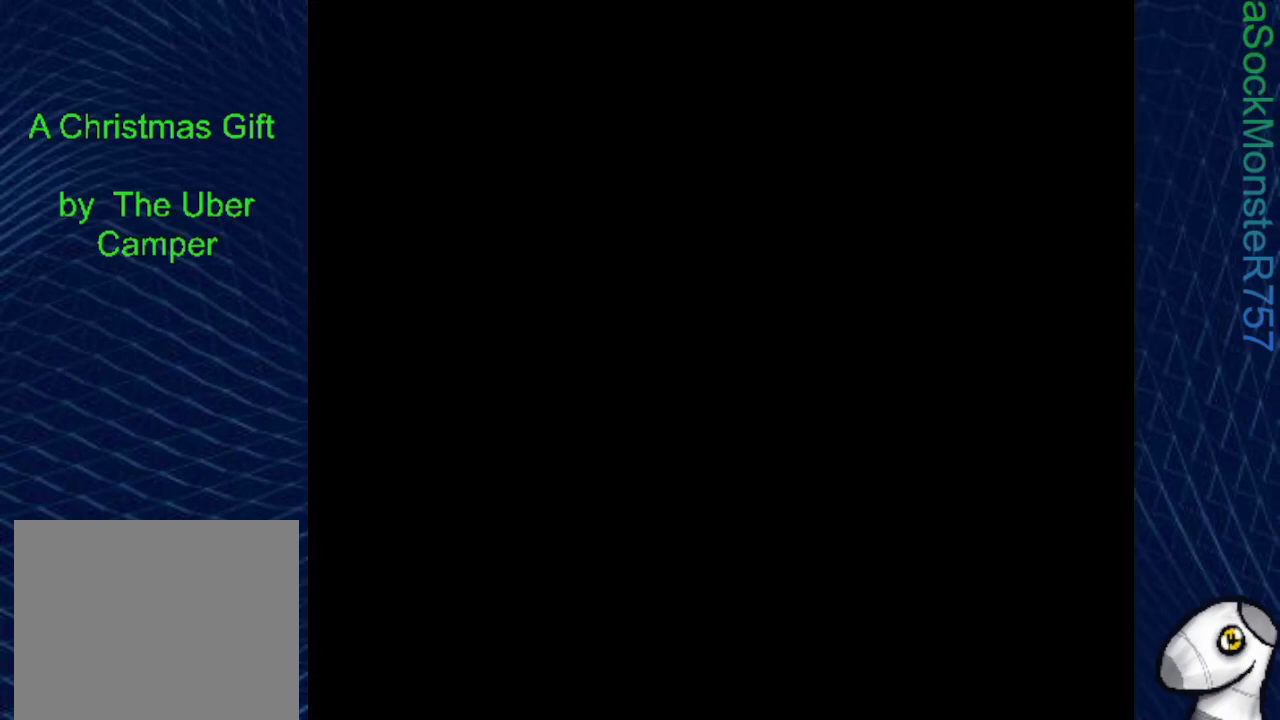
{"buttons": [], "events": []}
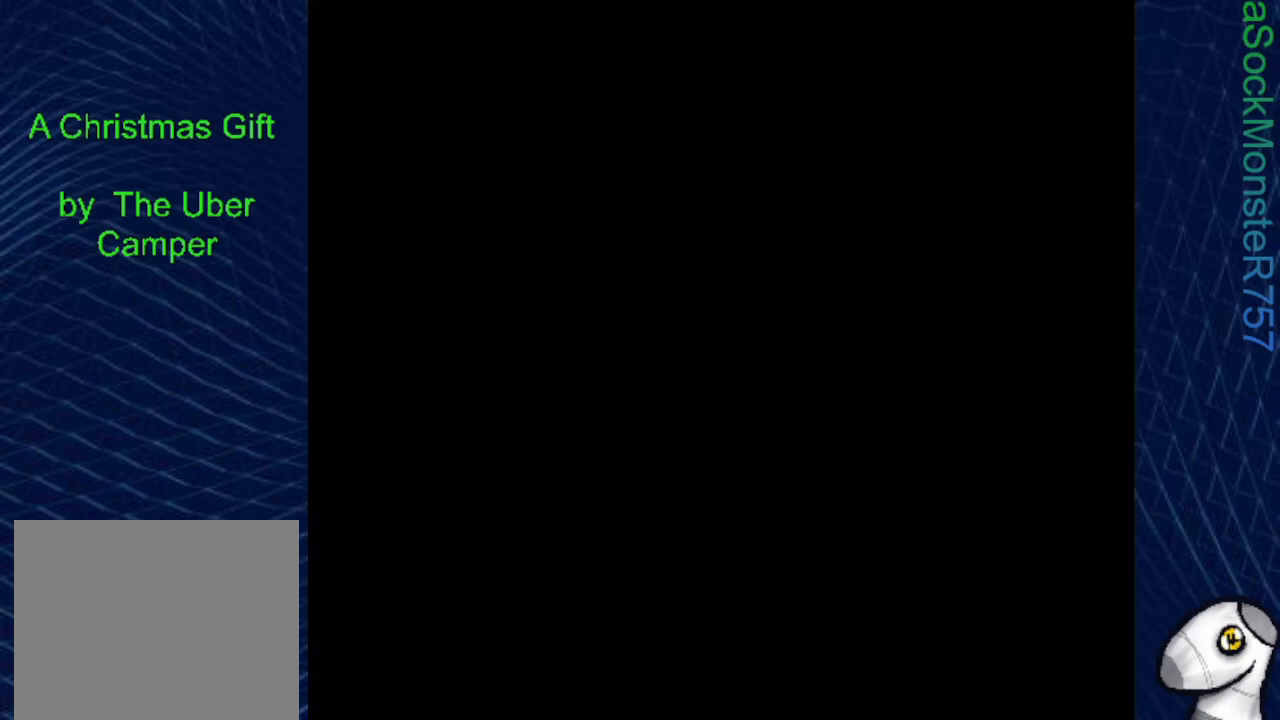
{"buttons": [], "events": []}
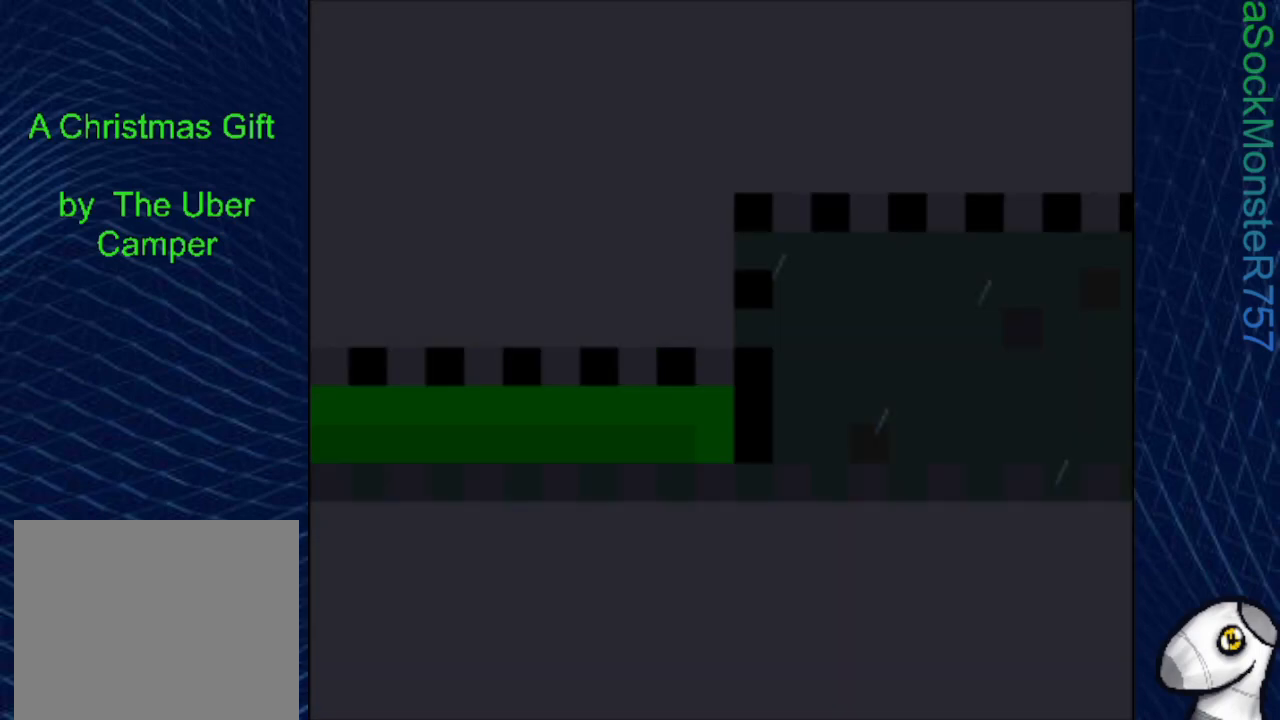
{"buttons": ["SQUARE", "DPAD_RIGHT"], "events": [[150, "SQUARE", "down"], [500, "DPAD_RIGHT", "down"]]}
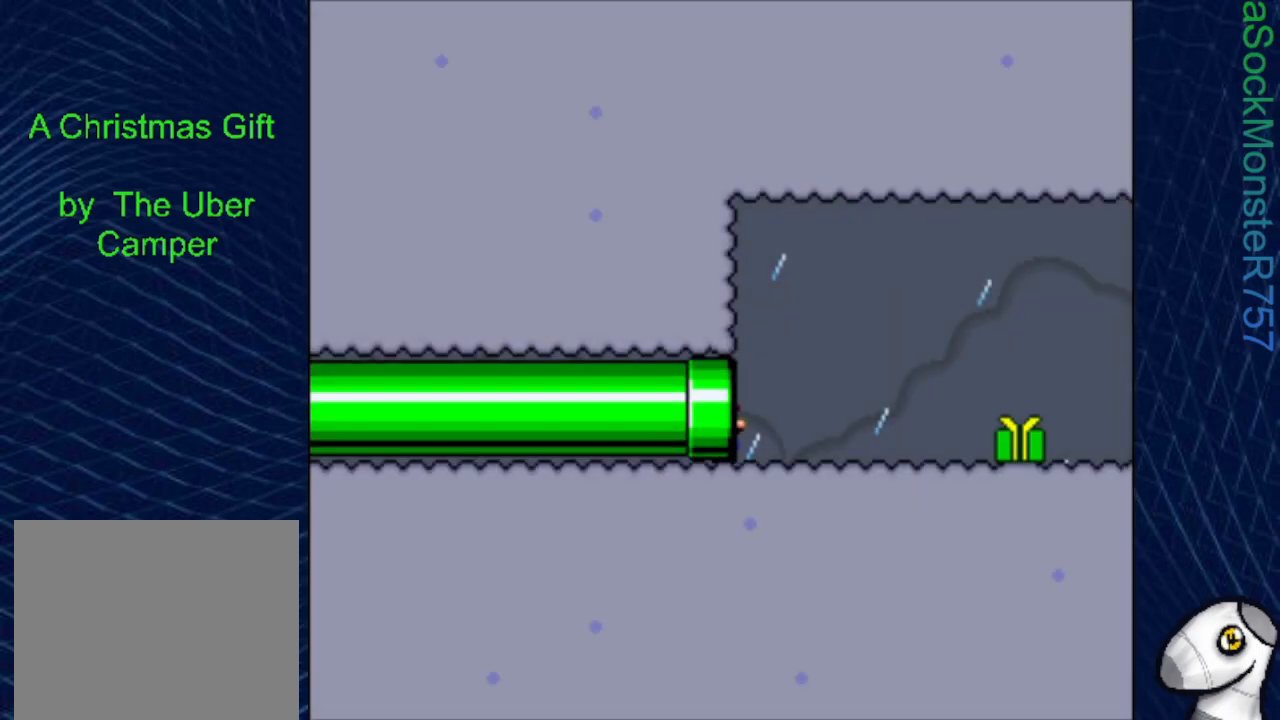
{"buttons": ["SQUARE", "DPAD_RIGHT"], "events": []}
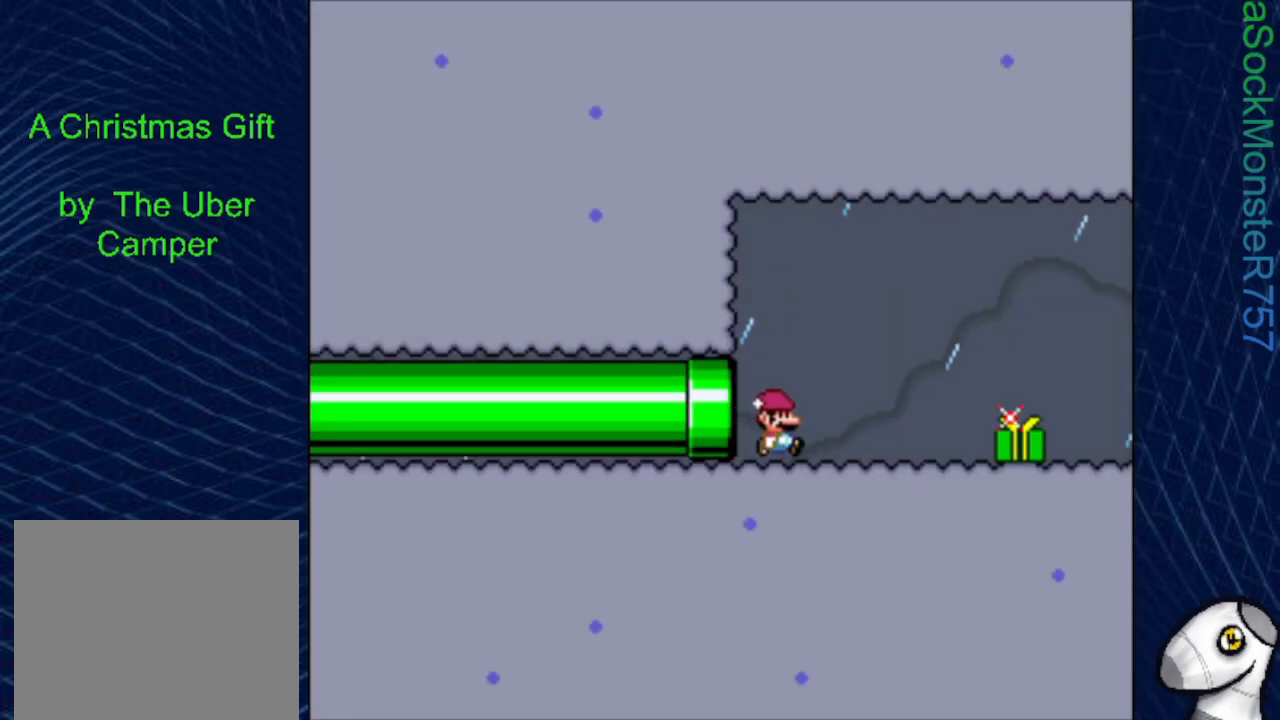
{"buttons": ["SQUARE", "DPAD_RIGHT"], "events": []}
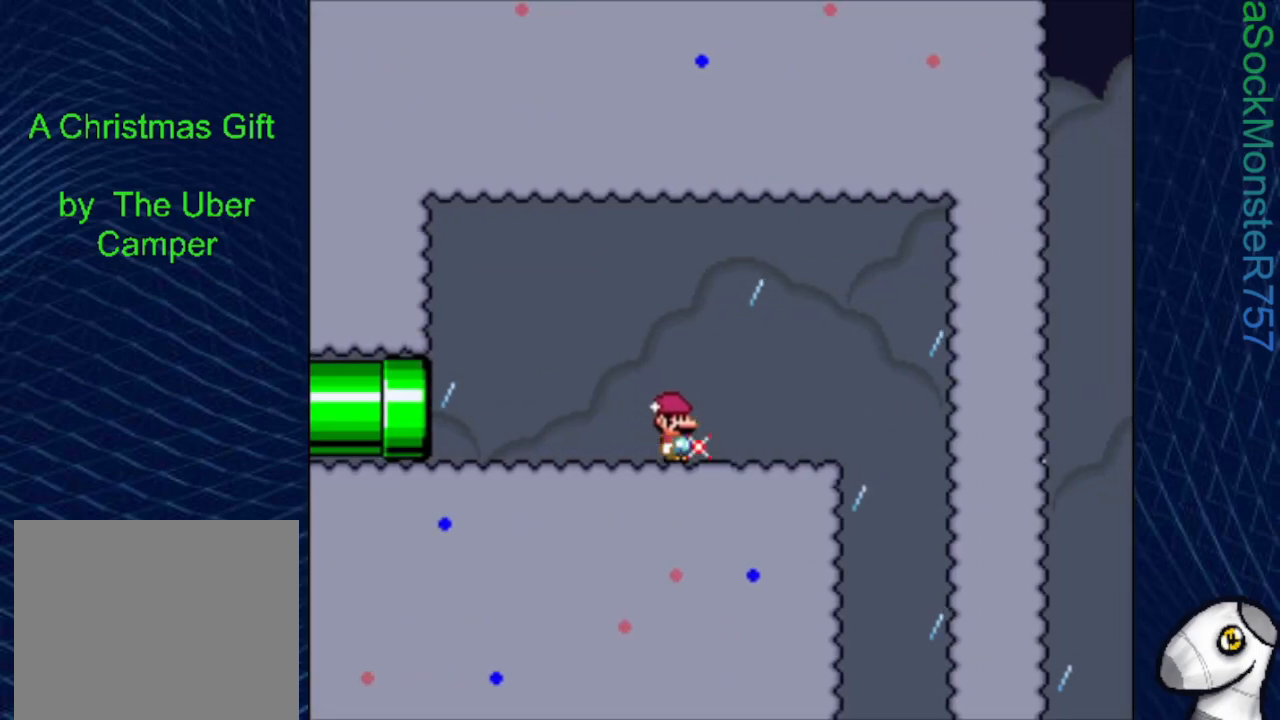
{"buttons": [], "events": [[367, "DPAD_RIGHT", "up"], [433, "SQUARE", "up"]]}